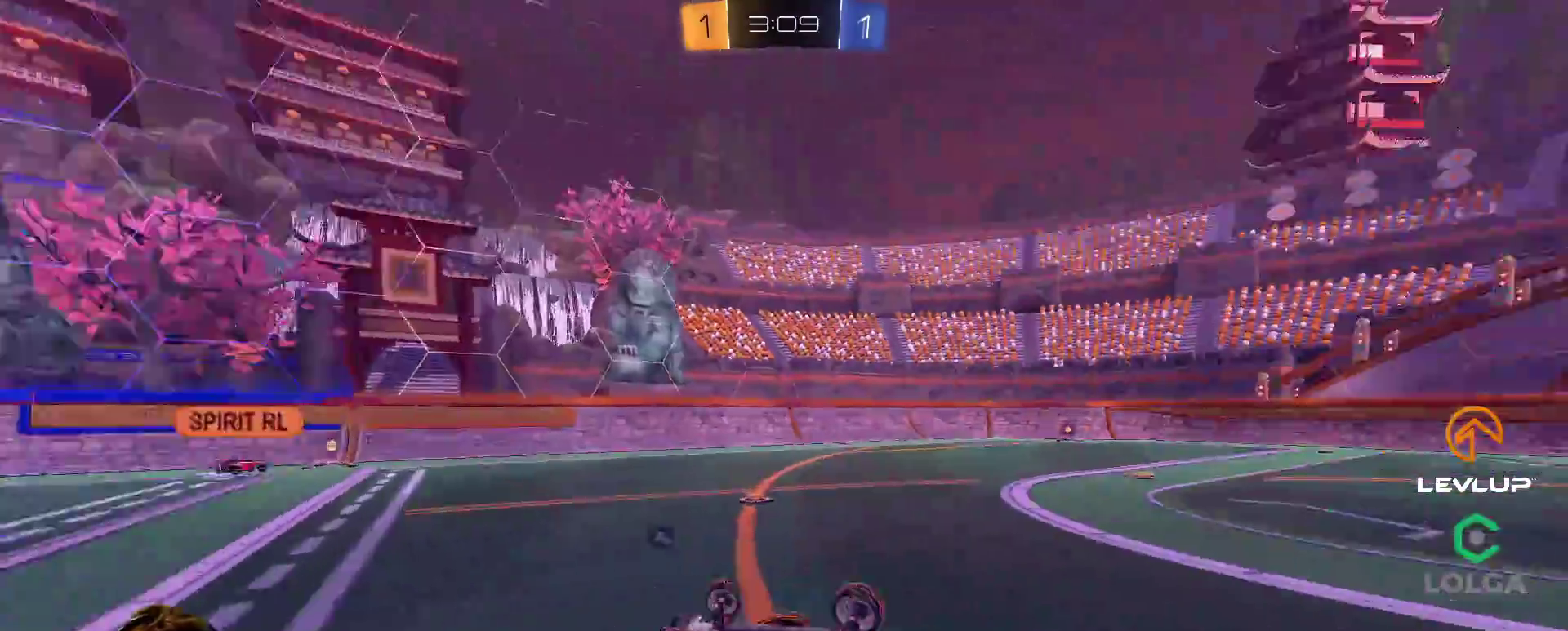
Gameplay with a controller (Xbox layout); each line is a JSON object with the inputs held at the frame after it. "events" lists button and stick changes between this image and that frame as [ms after this image, input, new state], when the widget could be followed in between.
{"buttons": ["R2"], "left_stick": "center", "right_stick": "center", "events": [[400, "left_stick", "center"]]}
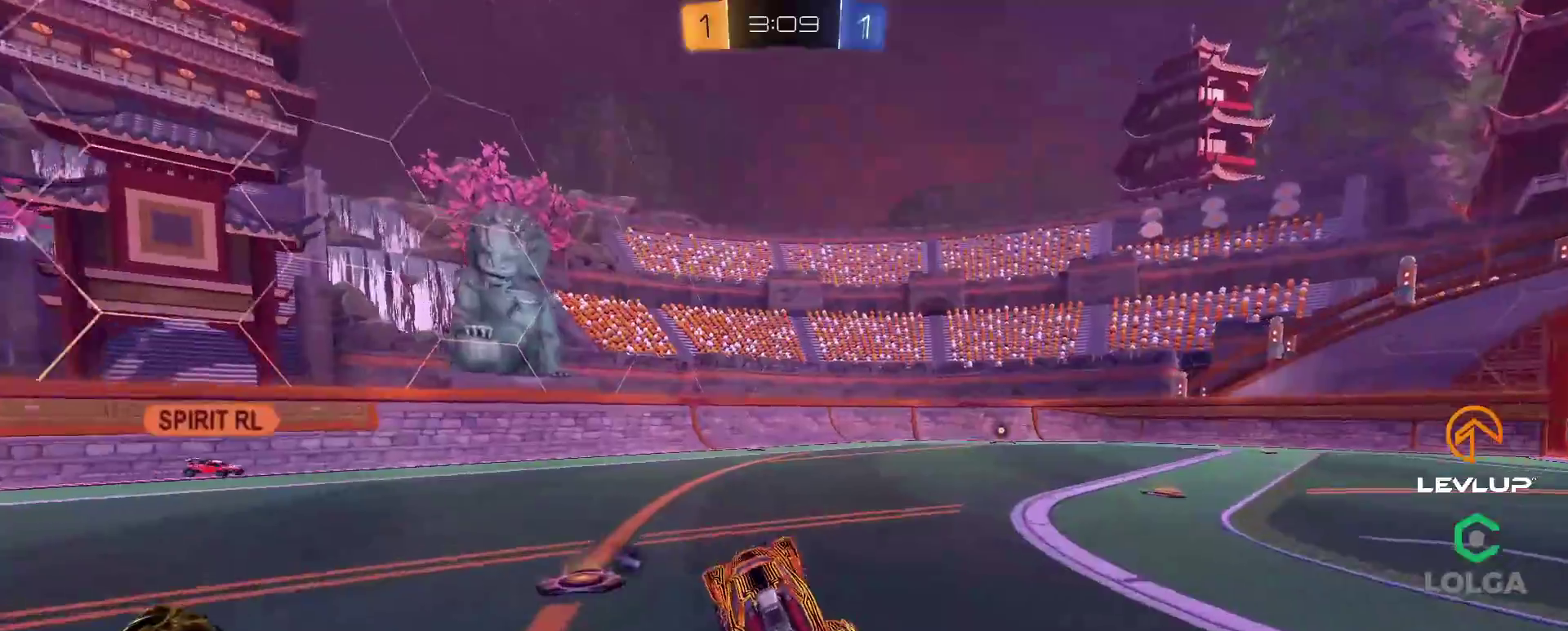
{"buttons": ["A", "B", "L2", "R2"], "left_stick": "up-right", "right_stick": "center", "events": [[33, "left_stick", "right"], [333, "left_stick", "up-left"], [350, "A", "down"], [350, "B", "down"], [417, "A", "up"], [450, "L2", "down"], [450, "left_stick", "up-right"], [467, "A", "down"]]}
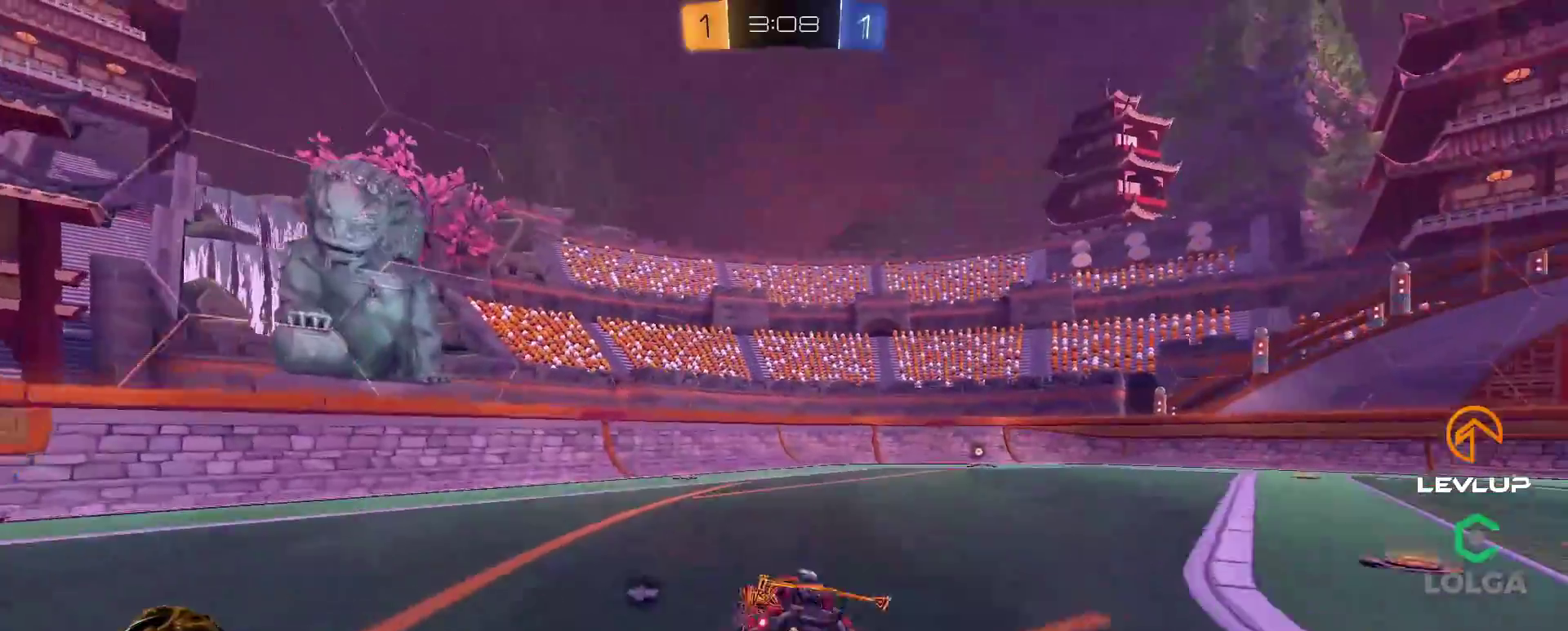
{"buttons": ["R2"], "left_stick": "up-right", "right_stick": "center", "events": [[50, "A", "up"], [50, "B", "up"], [283, "L2", "up"]]}
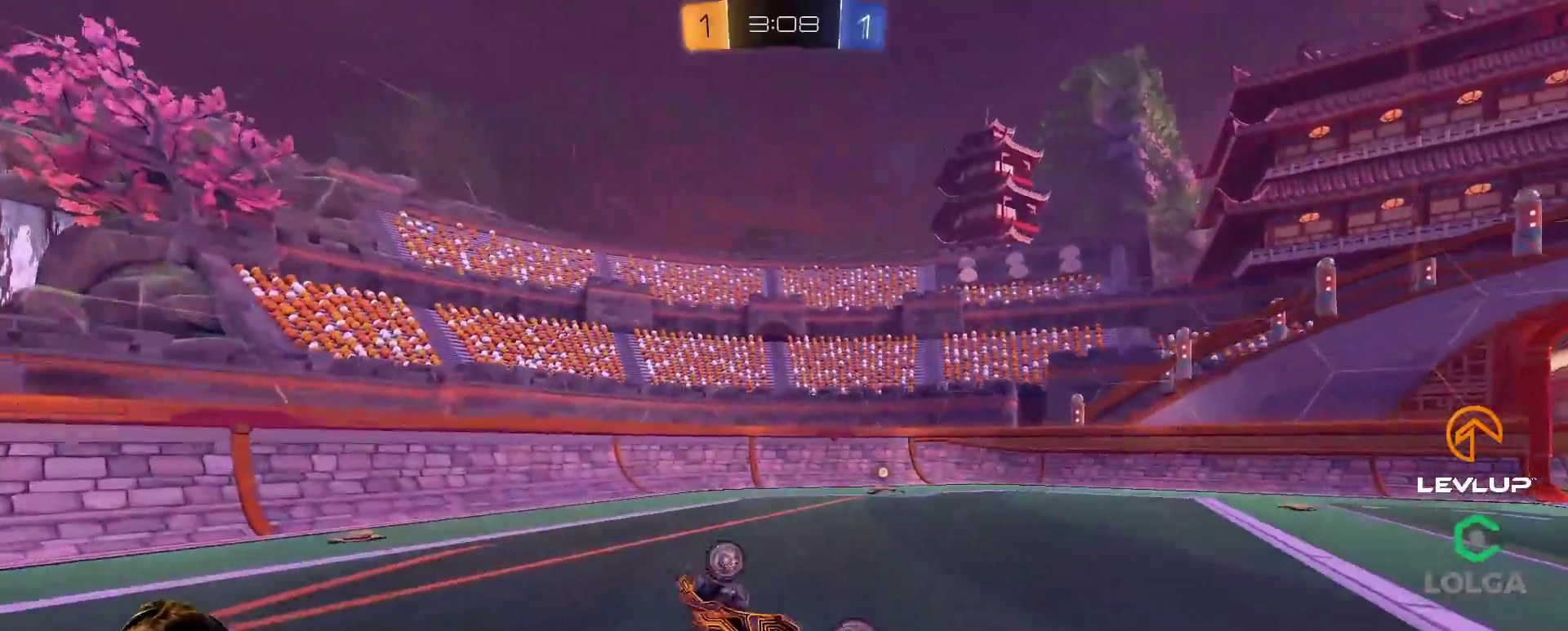
{"buttons": ["R2"], "left_stick": "center", "right_stick": "center", "events": [[100, "left_stick", "center"], [117, "Y", "down"], [200, "Y", "up"]]}
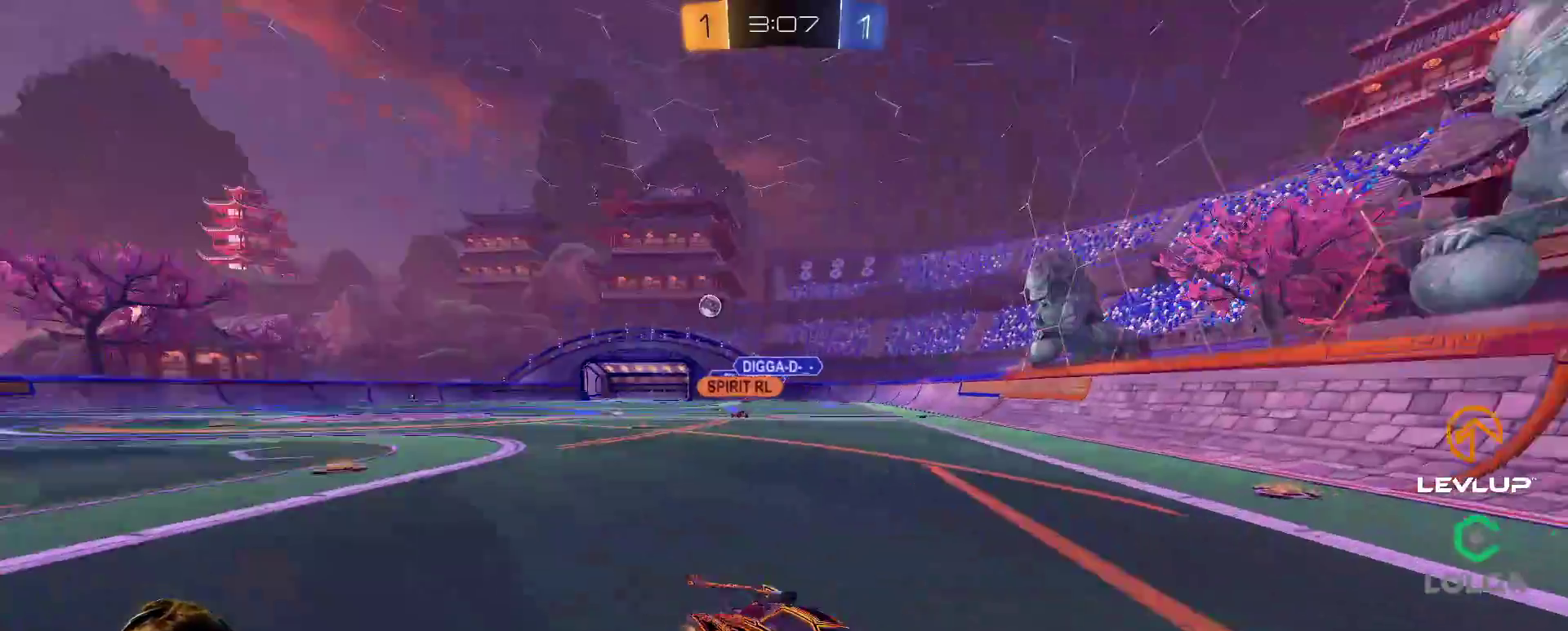
{"buttons": ["R2"], "left_stick": "right", "right_stick": "center", "events": [[150, "left_stick", "right"], [267, "L2", "down"], [383, "L2", "up"]]}
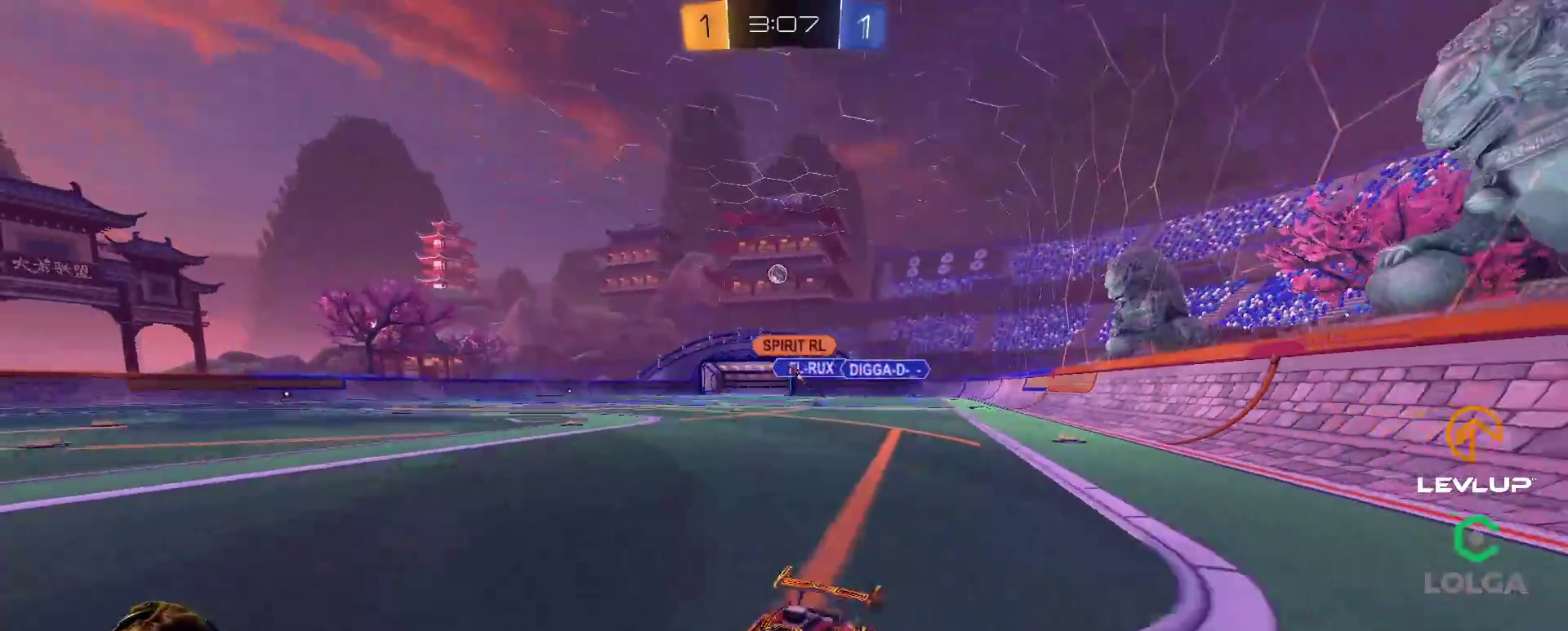
{"buttons": ["B", "R2"], "left_stick": "right", "right_stick": "center", "events": [[217, "B", "down"]]}
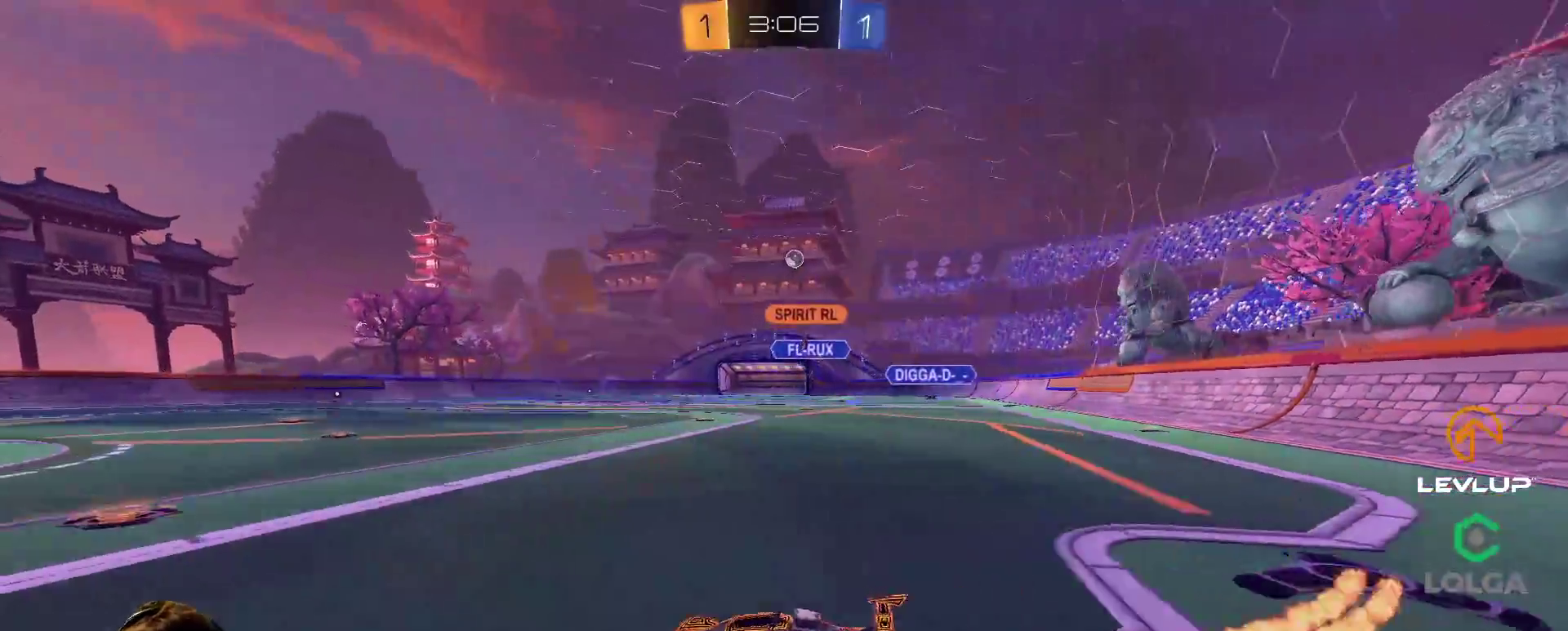
{"buttons": ["B", "R2"], "left_stick": "right", "right_stick": "center", "events": [[350, "left_stick", "center"], [417, "left_stick", "right"]]}
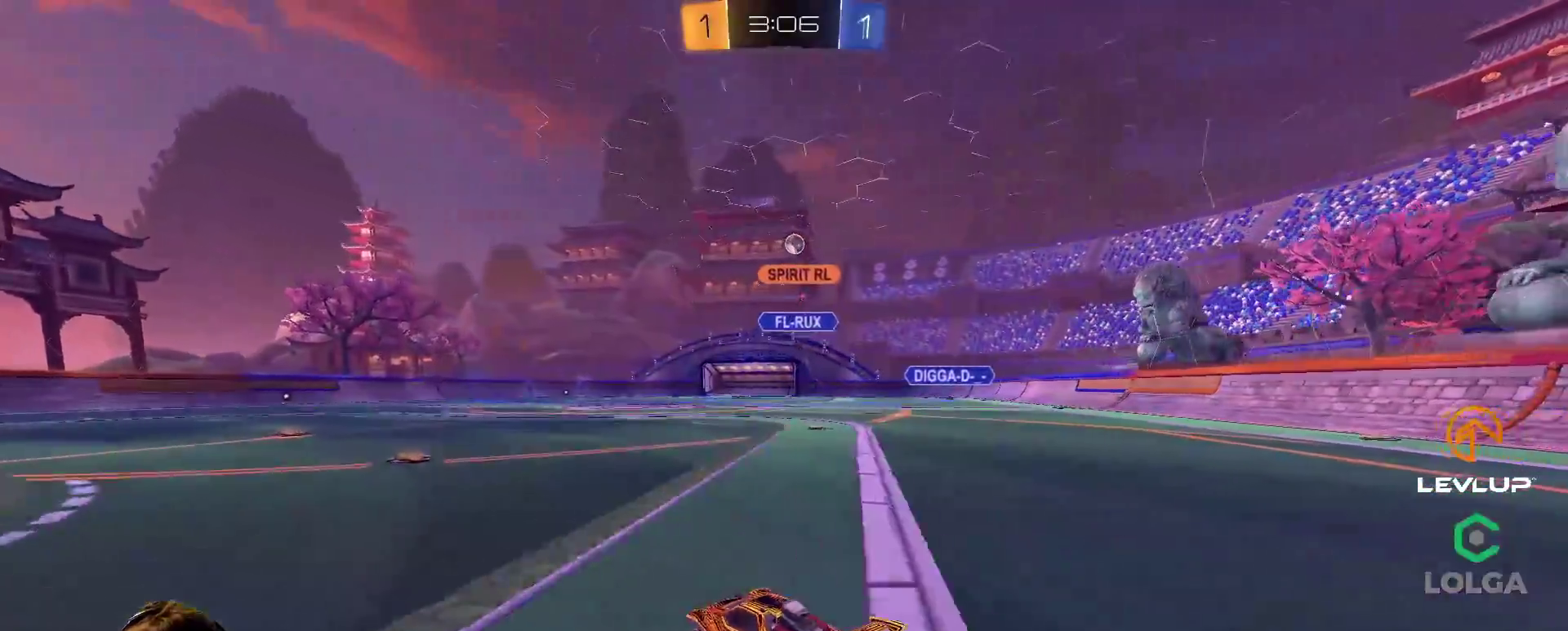
{"buttons": ["L2"], "left_stick": "up", "right_stick": "center", "events": [[17, "B", "up"], [117, "left_stick", "up"], [133, "A", "down"], [150, "L2", "down"], [200, "A", "up"], [233, "A", "down"], [300, "A", "up"], [500, "R2", "up"]]}
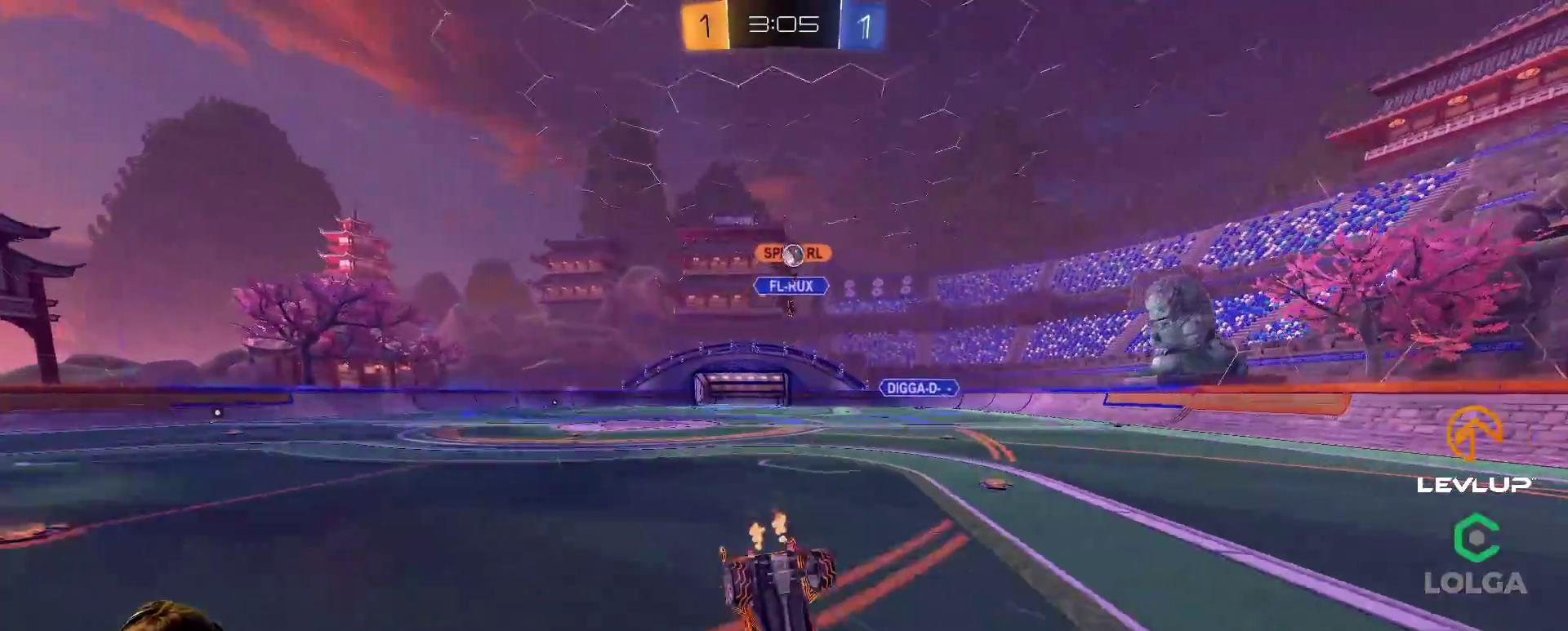
{"buttons": [], "left_stick": "left", "right_stick": "center", "events": [[83, "L2", "up"], [83, "left_stick", "center"], [317, "left_stick", "left"]]}
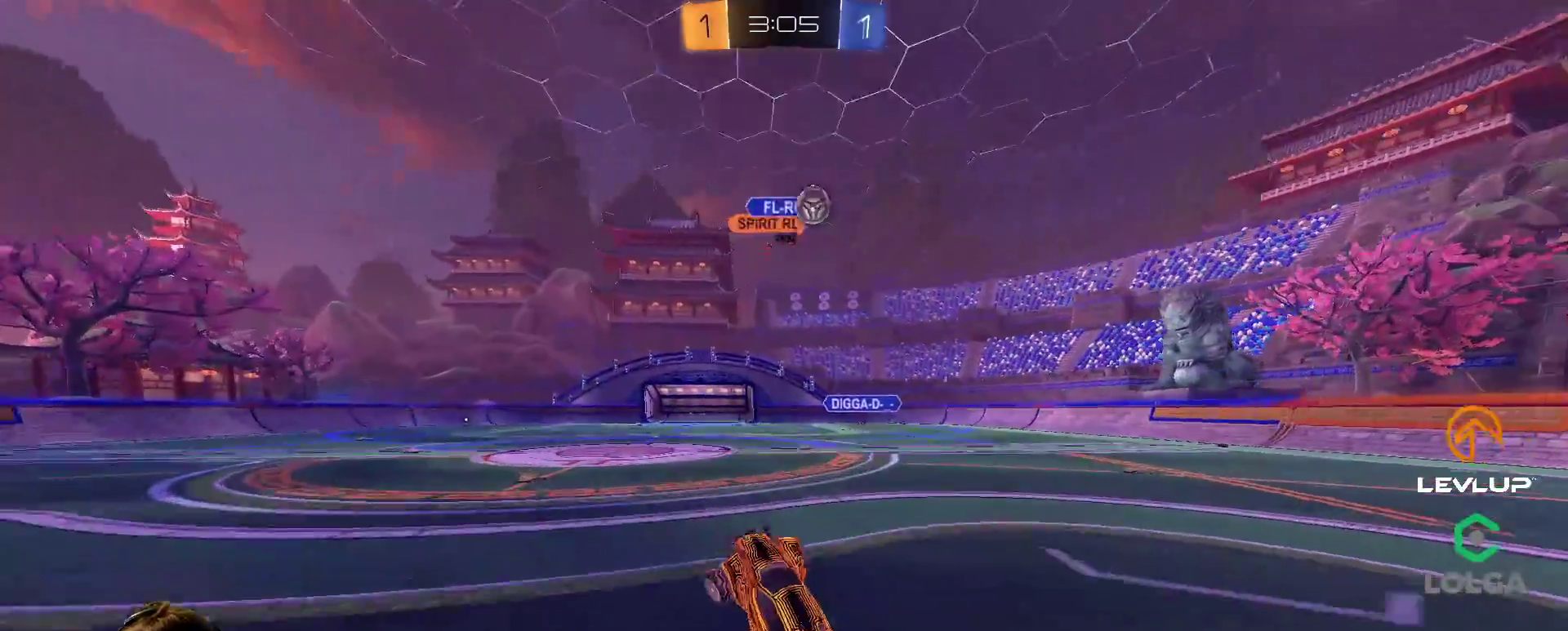
{"buttons": ["R2"], "left_stick": "left", "right_stick": "center", "events": [[150, "R2", "down"], [283, "L2", "down"], [383, "L2", "up"]]}
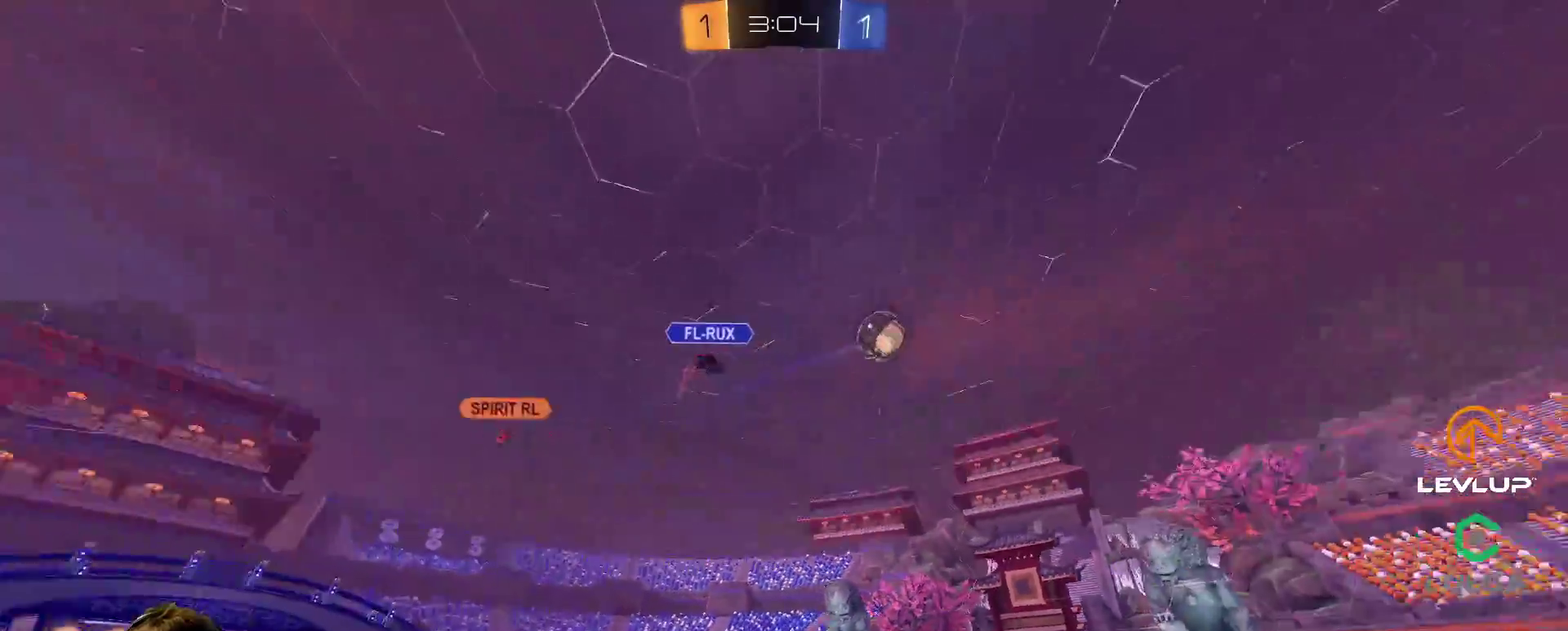
{"buttons": ["B", "R2"], "left_stick": "left", "right_stick": "center", "events": [[33, "B", "down"]]}
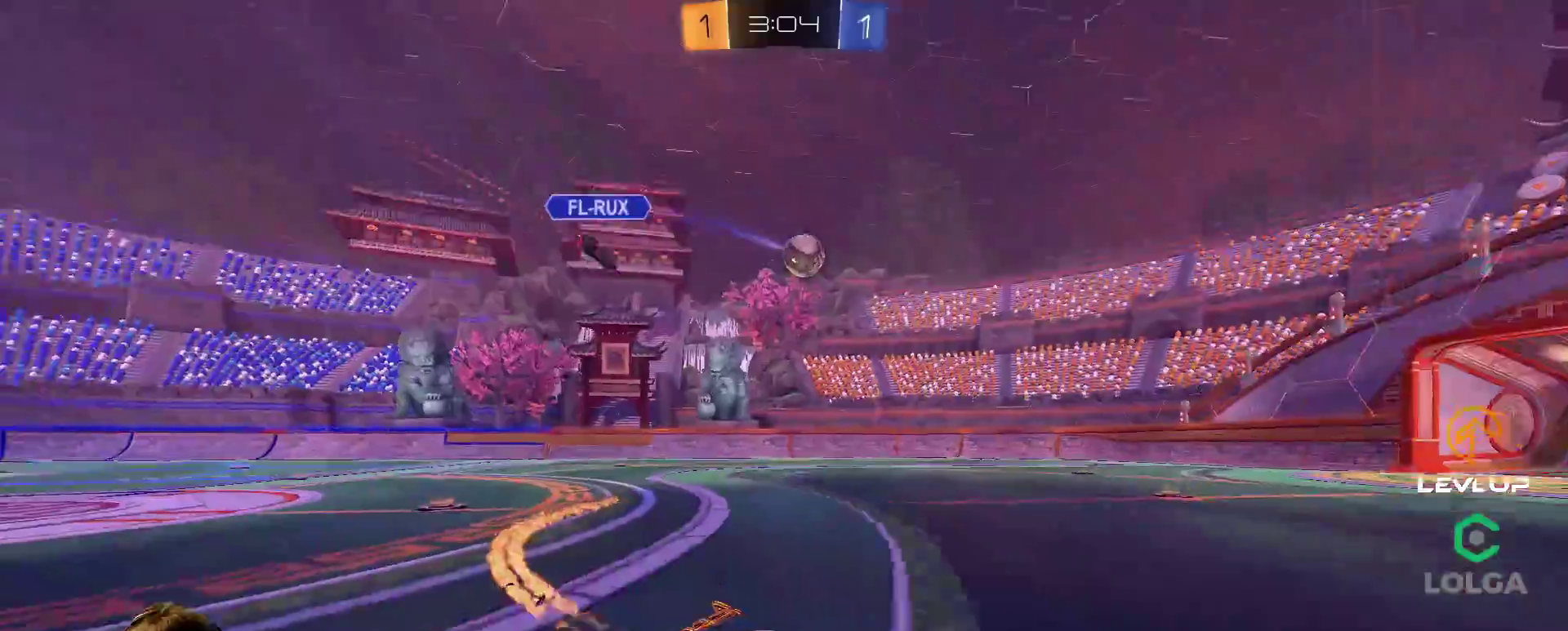
{"buttons": ["B", "R2"], "left_stick": "left", "right_stick": "center", "events": []}
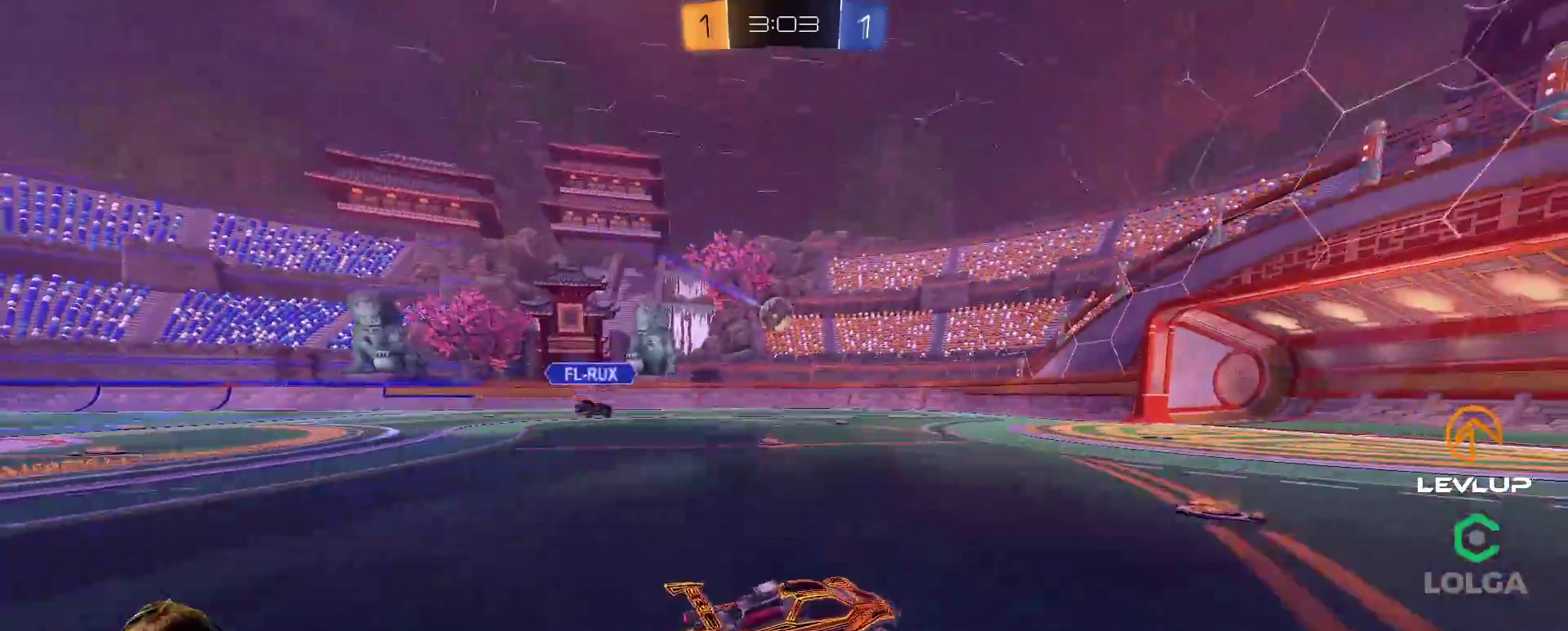
{"buttons": ["B", "R2"], "left_stick": "down-right", "right_stick": "center", "events": [[67, "B", "up"], [100, "left_stick", "center"], [167, "left_stick", "left"], [300, "left_stick", "center"], [383, "A", "down"], [383, "B", "down"], [433, "left_stick", "down-right"], [483, "A", "up"]]}
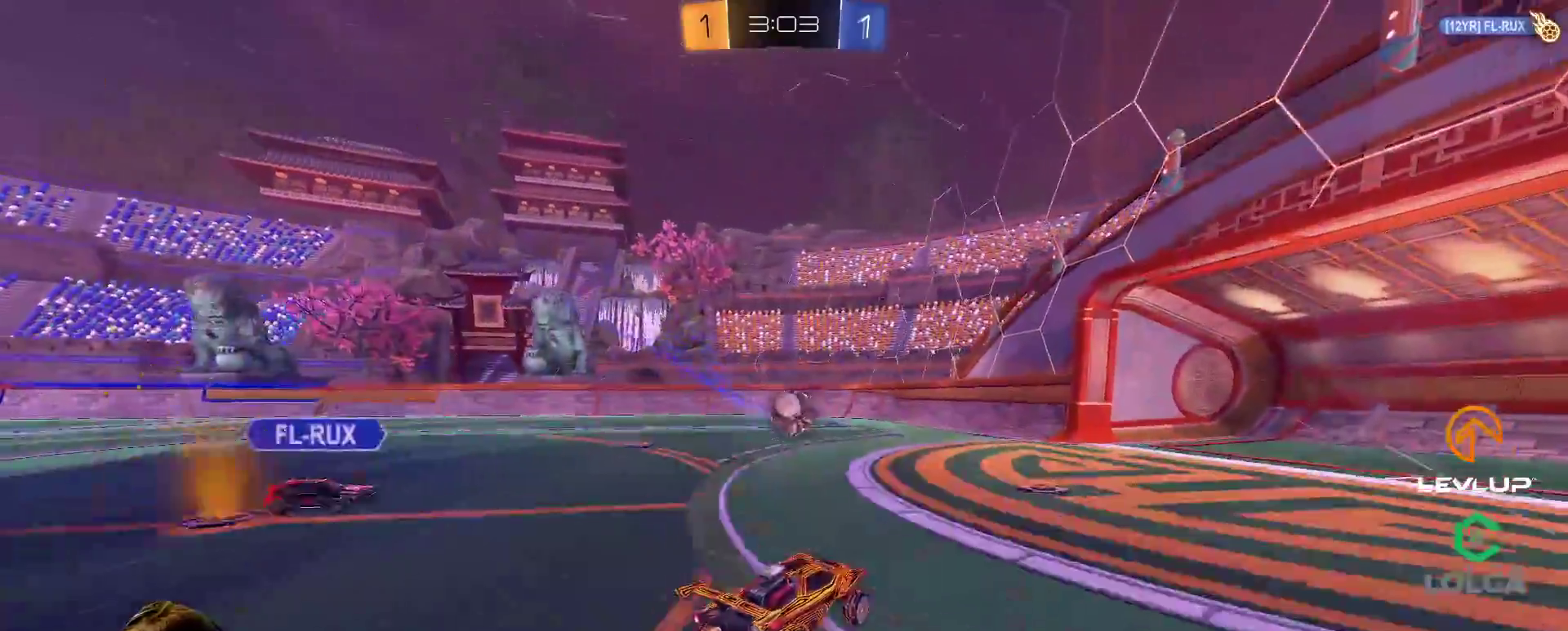
{"buttons": ["R2"], "left_stick": "right", "right_stick": "center", "events": [[17, "left_stick", "center"], [33, "A", "down"], [100, "left_stick", "down-left"], [150, "A", "up"], [167, "B", "up"], [250, "B", "down"], [317, "left_stick", "up"], [467, "left_stick", "right"], [483, "B", "up"]]}
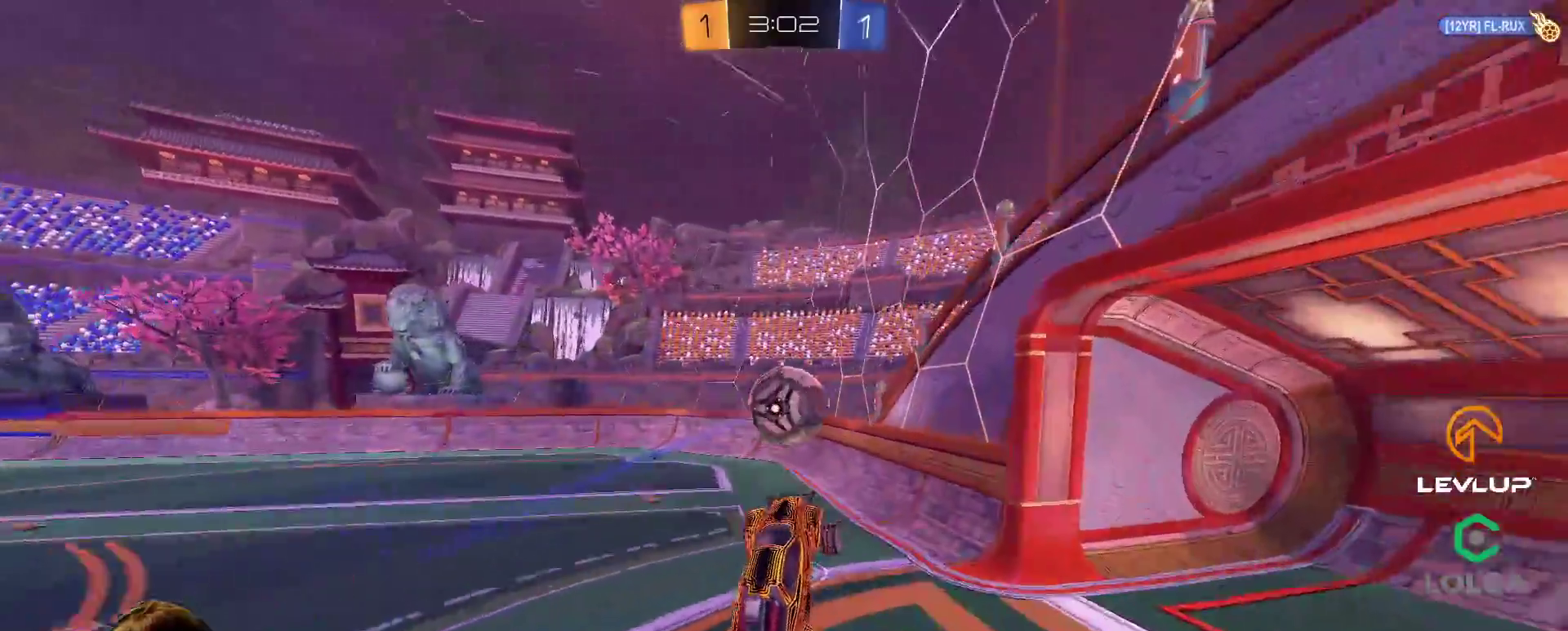
{"buttons": ["R2"], "left_stick": "left", "right_stick": "center", "events": [[17, "left_stick", "left"], [33, "B", "down"], [100, "L2", "down"], [150, "left_stick", "up-left"], [333, "Y", "down"], [400, "B", "up"], [417, "Y", "up"], [450, "L2", "up"], [450, "left_stick", "left"]]}
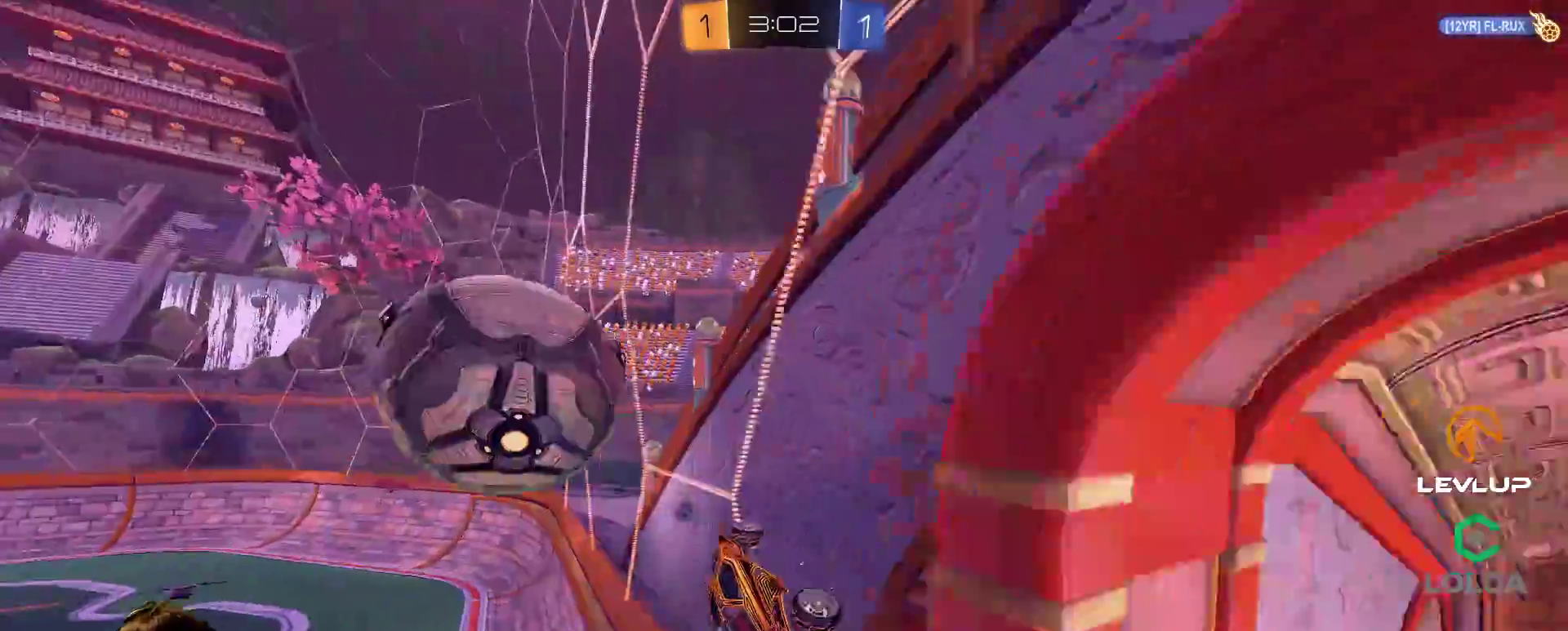
{"buttons": ["R2"], "left_stick": "center", "right_stick": "center", "events": [[150, "B", "down"], [167, "Y", "down"], [183, "B", "up"], [233, "Y", "up"], [400, "left_stick", "down-right"], [450, "left_stick", "center"]]}
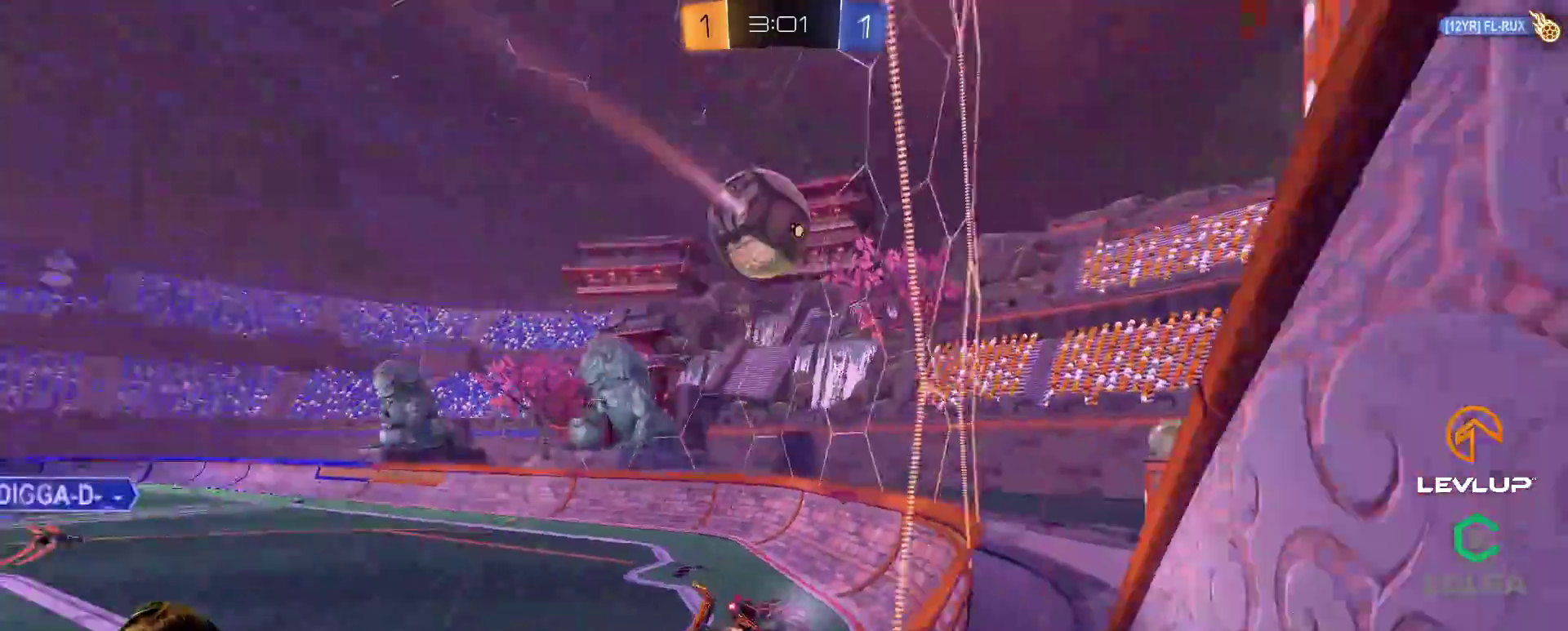
{"buttons": ["B", "R2"], "left_stick": "up-left", "right_stick": "center", "events": [[100, "left_stick", "right"], [200, "left_stick", "center"], [267, "B", "down"], [417, "left_stick", "up-left"]]}
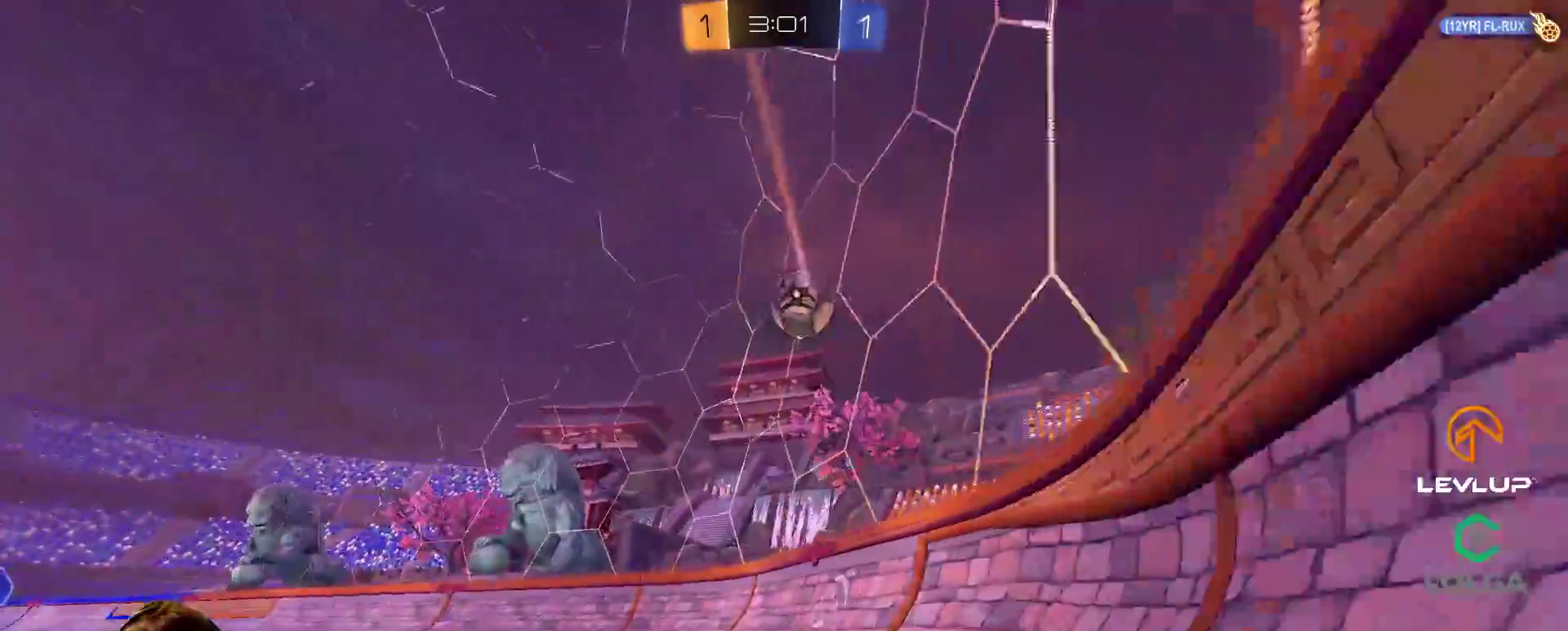
{"buttons": ["A", "B", "R2"], "left_stick": "down", "right_stick": "center", "events": [[67, "left_stick", "center"], [200, "B", "up"], [200, "left_stick", "up-left"], [350, "left_stick", "center"], [433, "A", "down"], [433, "B", "down"], [467, "left_stick", "down"]]}
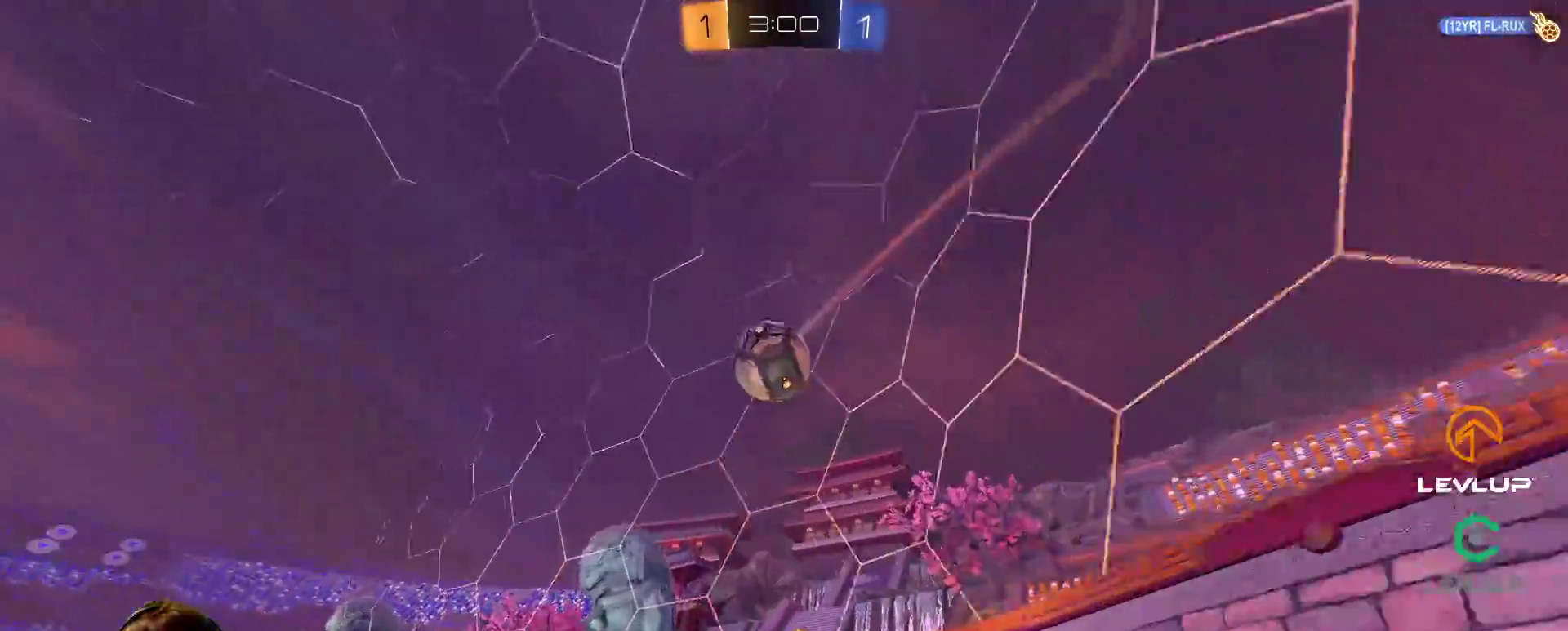
{"buttons": ["L2", "R2"], "left_stick": "up-left", "right_stick": "center", "events": [[50, "A", "up"], [50, "B", "up"], [83, "left_stick", "center"], [100, "A", "down"], [100, "B", "down"], [117, "B", "up"], [133, "left_stick", "down"], [183, "A", "up"], [300, "L2", "down"], [317, "left_stick", "up-left"]]}
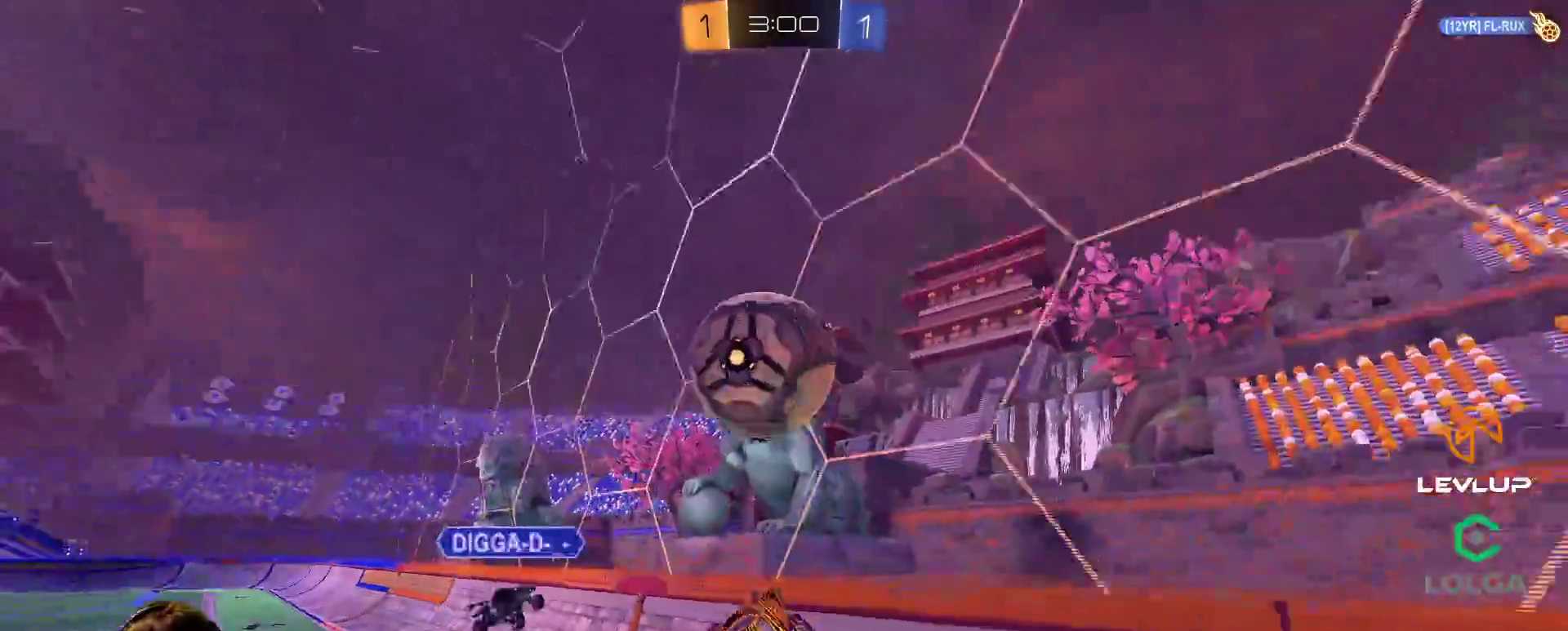
{"buttons": ["R2"], "left_stick": "left", "right_stick": "center", "events": [[33, "L2", "up"], [50, "left_stick", "down"], [150, "L2", "down"], [167, "B", "down"], [167, "Y", "down"], [183, "left_stick", "up"], [200, "B", "up"], [233, "Y", "up"], [267, "L2", "up"], [283, "left_stick", "left"]]}
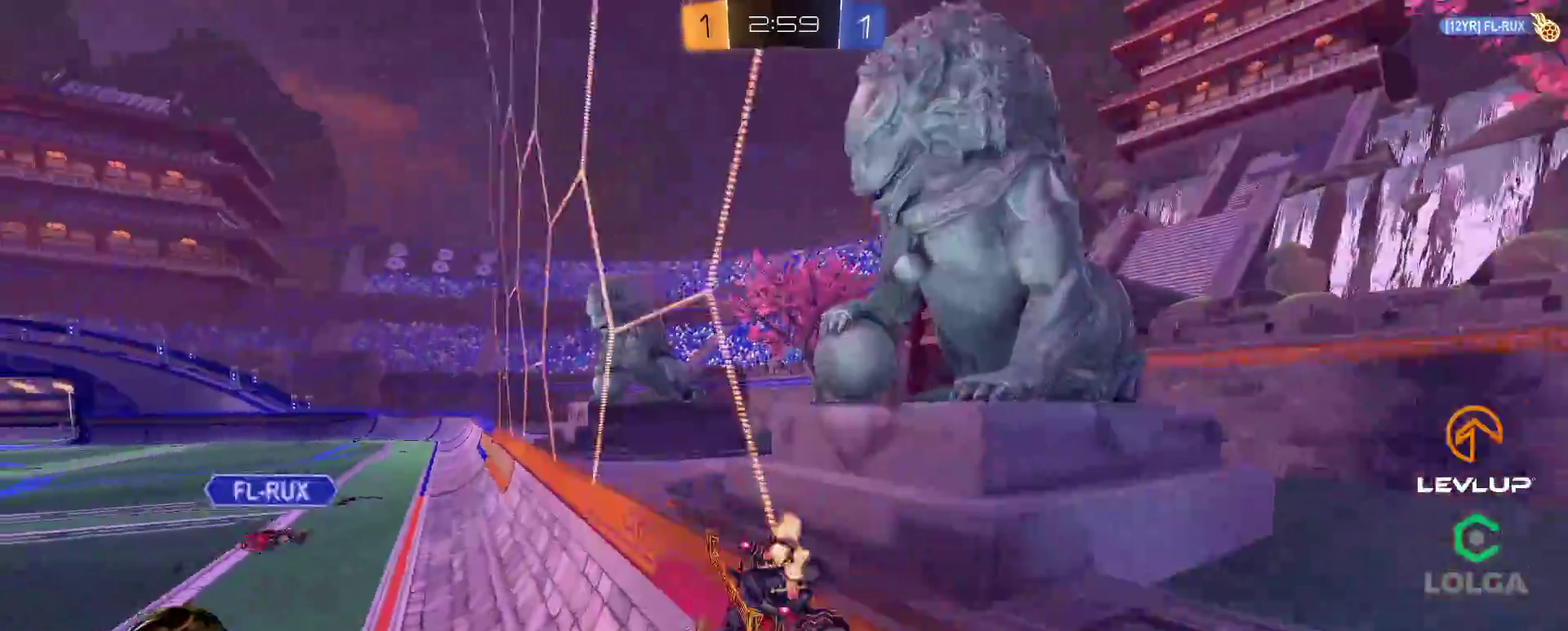
{"buttons": ["R2"], "left_stick": "center", "right_stick": "center", "events": [[17, "left_stick", "center"]]}
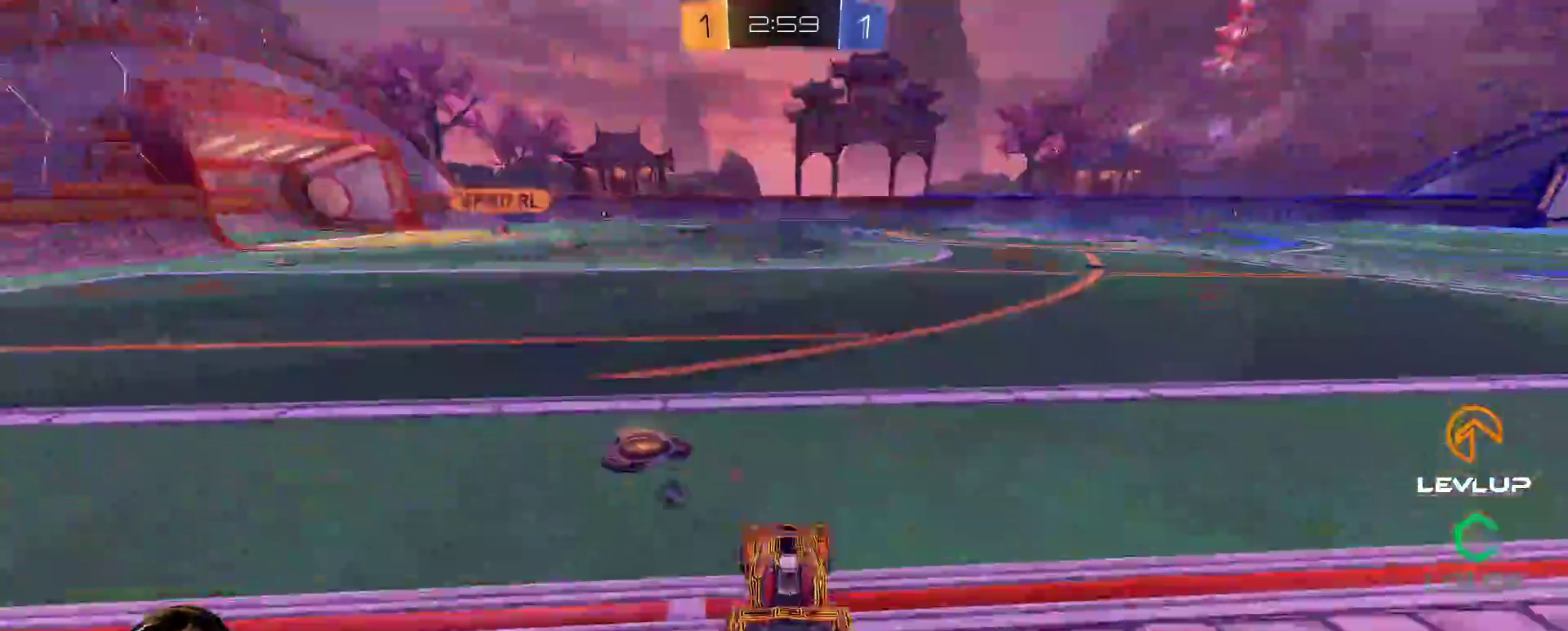
{"buttons": ["Y", "L2", "R2"], "left_stick": "up-right", "right_stick": "center", "events": [[150, "left_stick", "left"], [217, "A", "down"], [217, "B", "down"], [283, "L2", "down"], [300, "A", "up"], [317, "left_stick", "up-right"], [333, "B", "up"], [350, "B", "down"], [367, "A", "down"], [450, "A", "up"], [467, "B", "up"], [483, "Y", "down"]]}
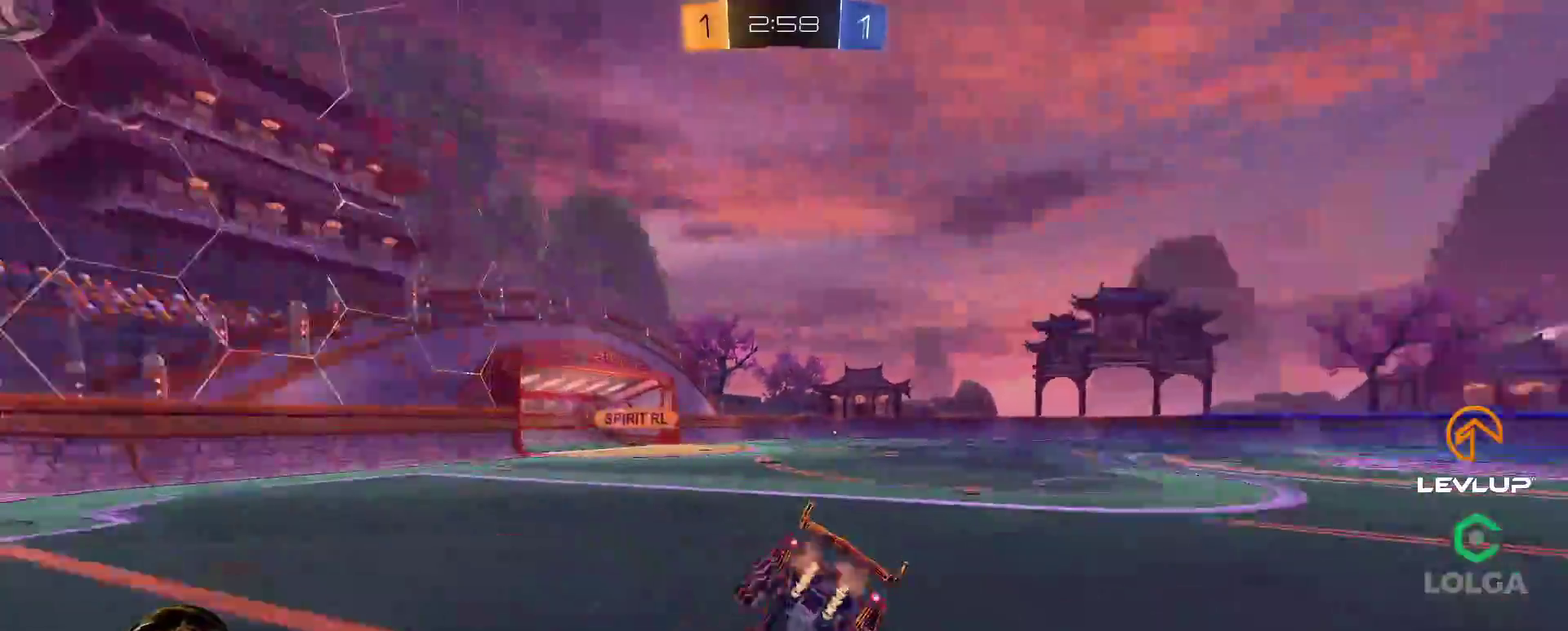
{"buttons": ["R2"], "left_stick": "center", "right_stick": "center", "events": [[67, "Y", "up"], [83, "L2", "up"], [117, "left_stick", "center"]]}
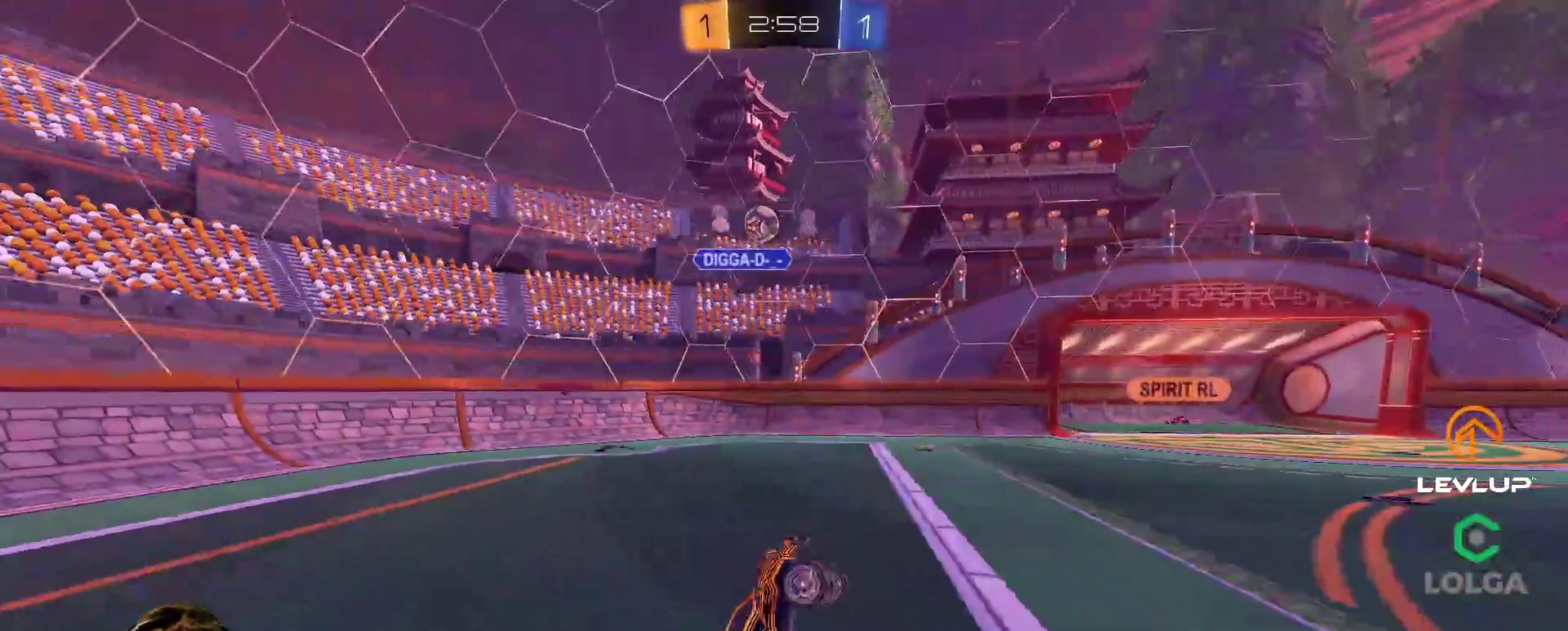
{"buttons": ["R2"], "left_stick": "center", "right_stick": "center", "events": [[233, "Y", "down"], [300, "Y", "up"]]}
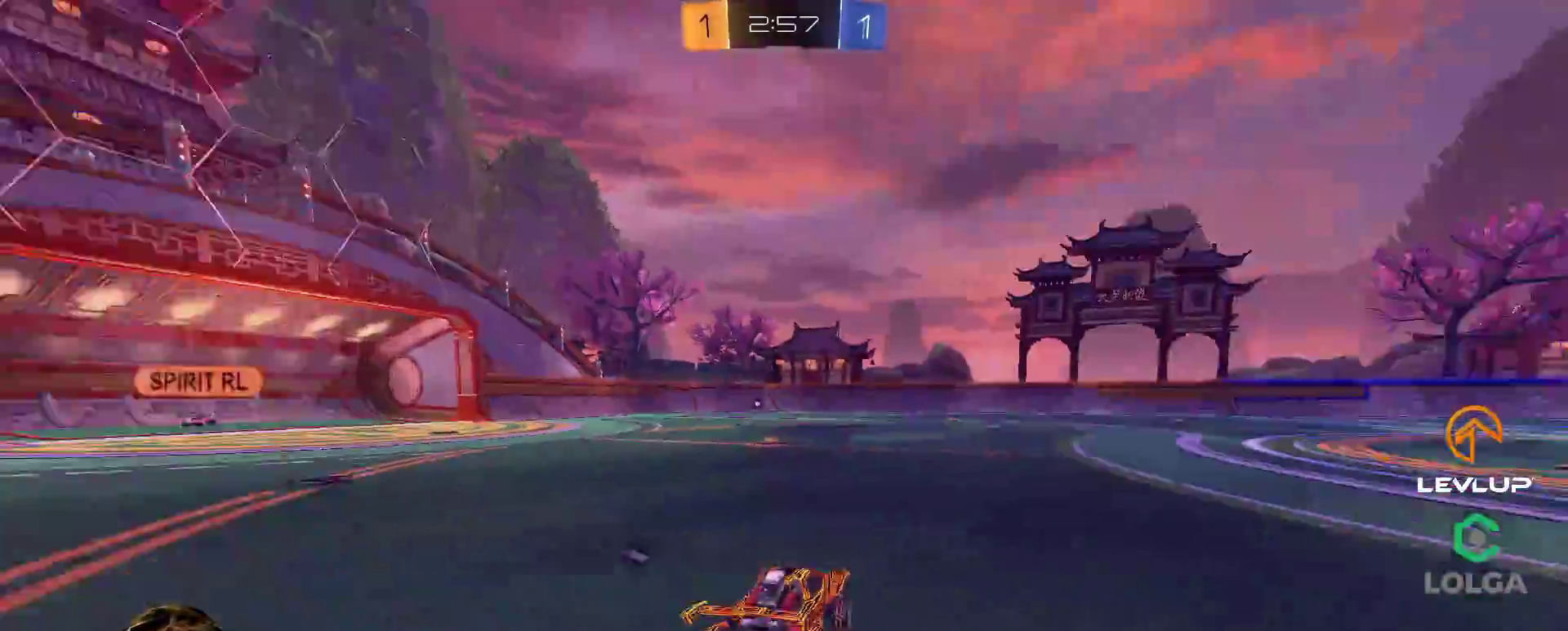
{"buttons": ["L2", "R2"], "left_stick": "left", "right_stick": "center", "events": [[133, "A", "down"], [133, "left_stick", "left"], [150, "L2", "down"], [200, "A", "up"], [250, "A", "down"], [333, "A", "up"], [400, "Y", "down"], [467, "Y", "up"]]}
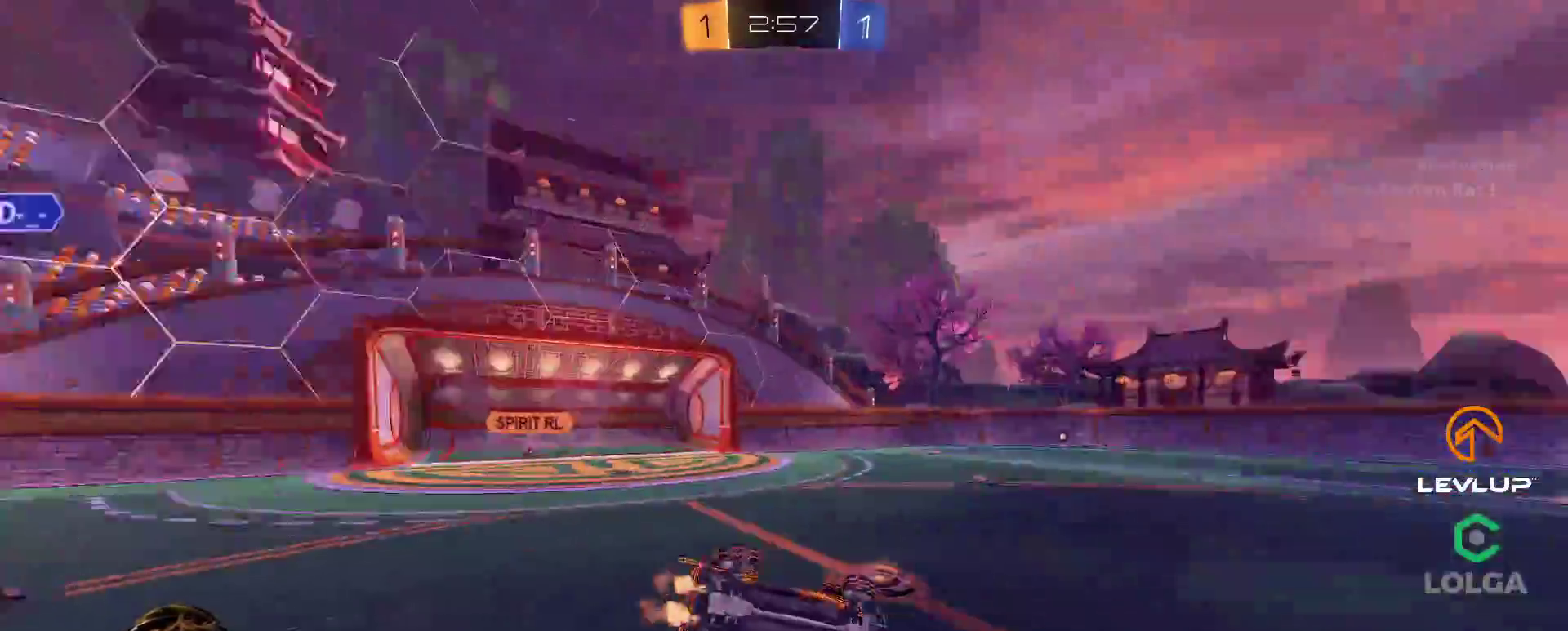
{"buttons": [], "left_stick": "down-left", "right_stick": "center", "events": [[133, "R2", "up"], [300, "left_stick", "down-left"], [350, "L2", "up"]]}
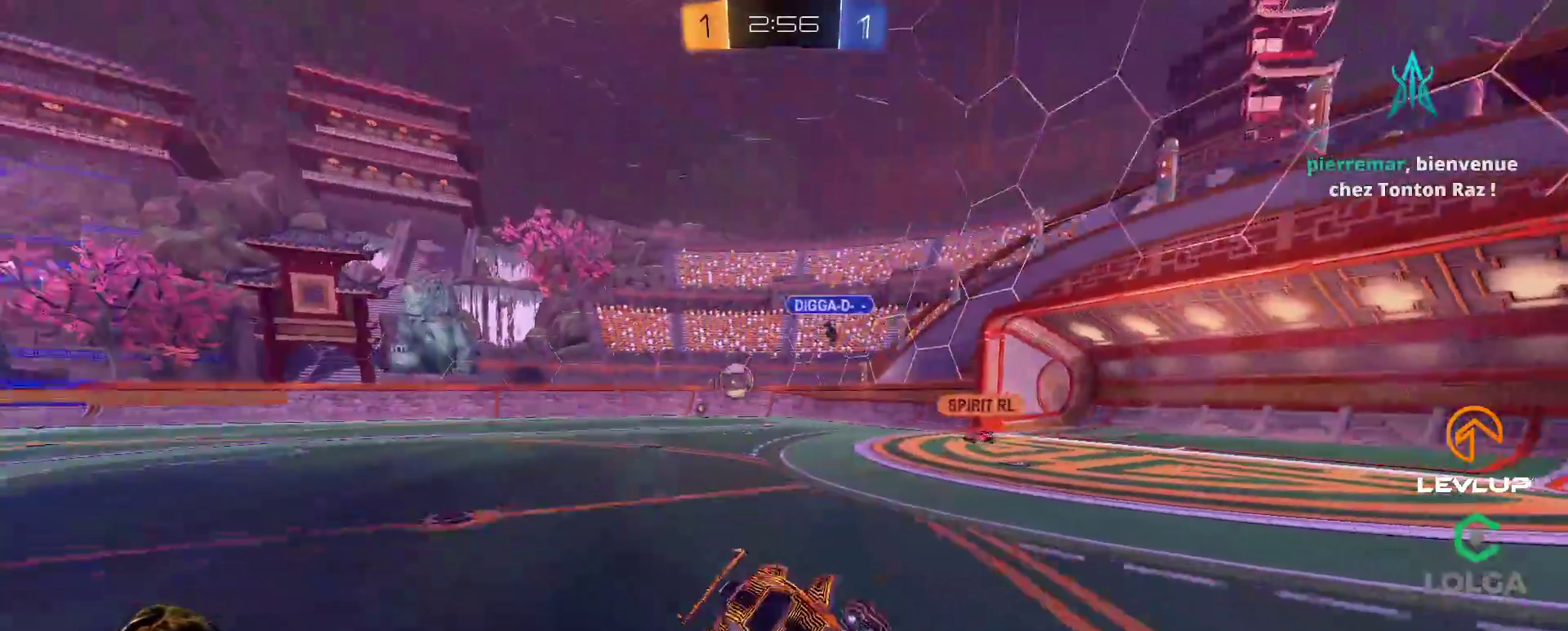
{"buttons": ["B", "R2"], "left_stick": "center", "right_stick": "center", "events": [[17, "R2", "down"], [17, "left_stick", "center"], [67, "Y", "down"], [133, "Y", "up"], [250, "left_stick", "right"], [350, "left_stick", "center"], [450, "B", "down"]]}
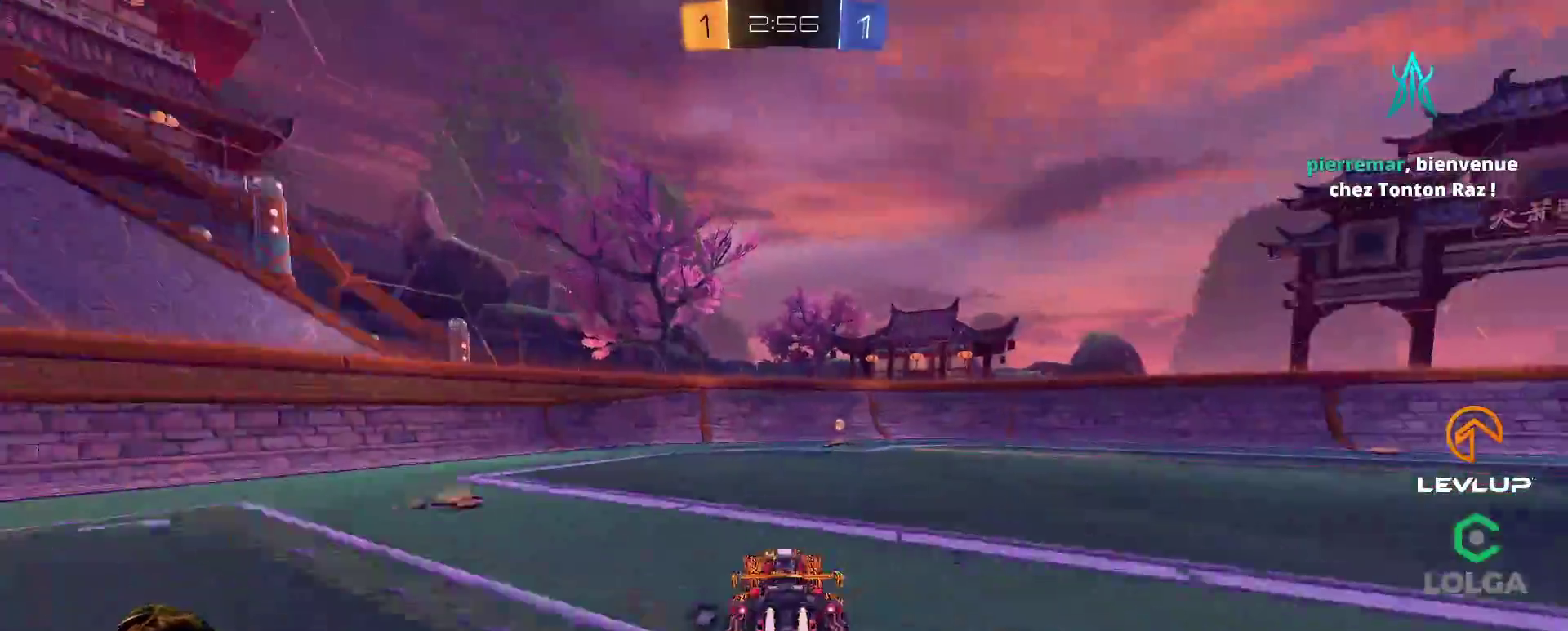
{"buttons": ["L2", "R2"], "left_stick": "left", "right_stick": "center", "events": [[83, "left_stick", "right"], [167, "Y", "down"], [217, "B", "up"], [233, "Y", "up"], [333, "left_stick", "down-left"], [400, "L2", "down"], [417, "left_stick", "left"]]}
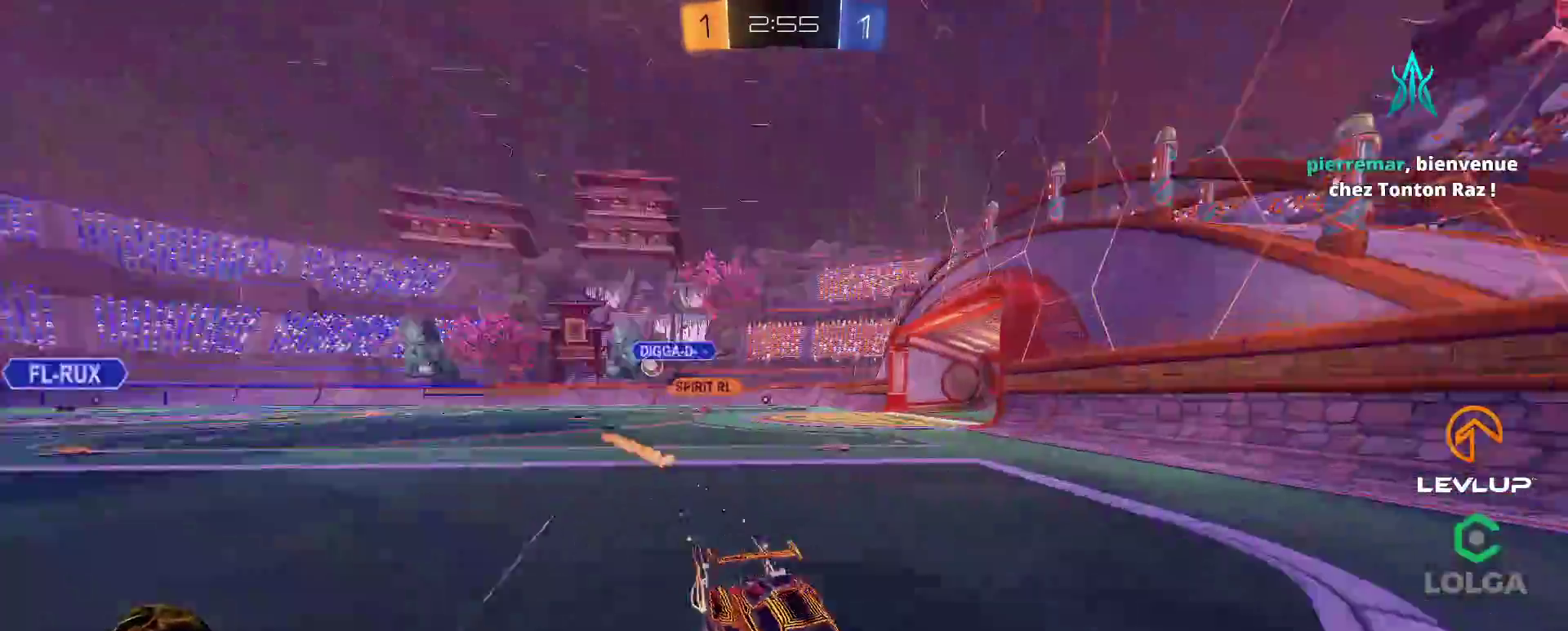
{"buttons": ["R2"], "left_stick": "up-left", "right_stick": "center", "events": [[17, "L2", "up"], [100, "left_stick", "up-left"]]}
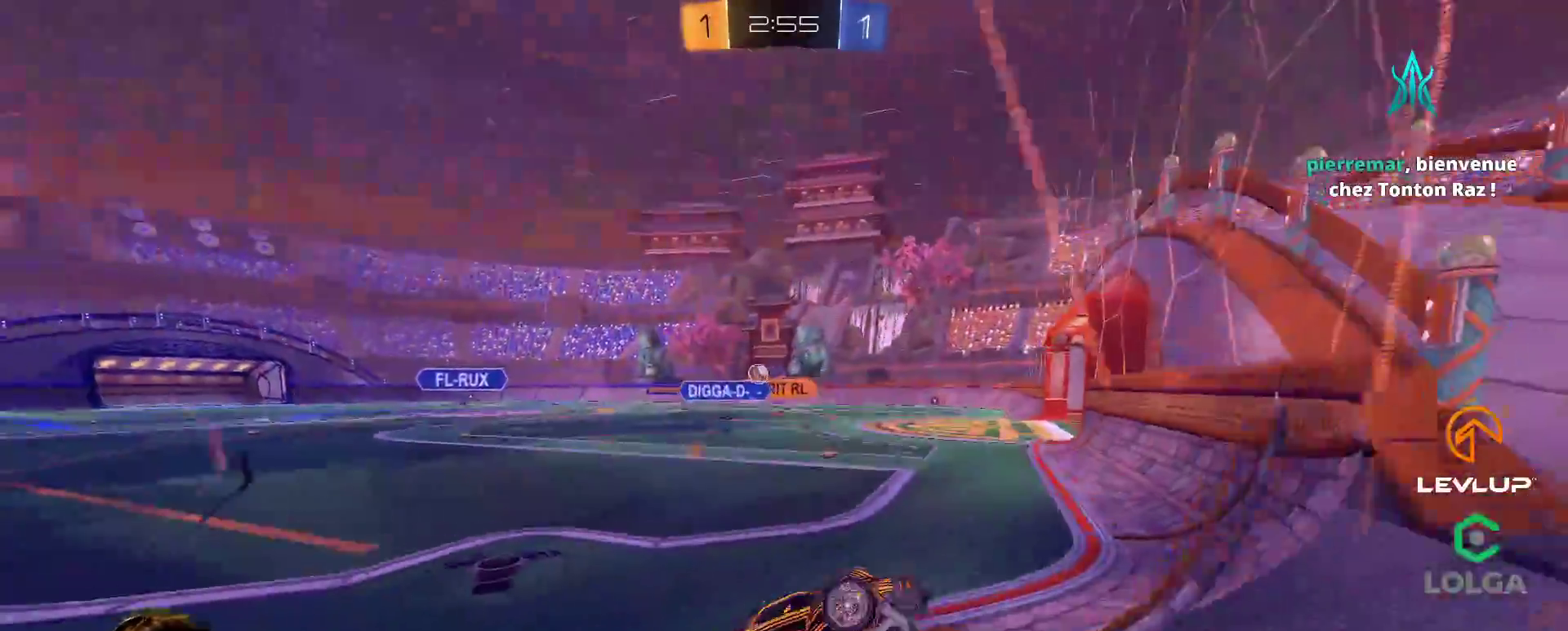
{"buttons": ["R2"], "left_stick": "up-left", "right_stick": "center", "events": []}